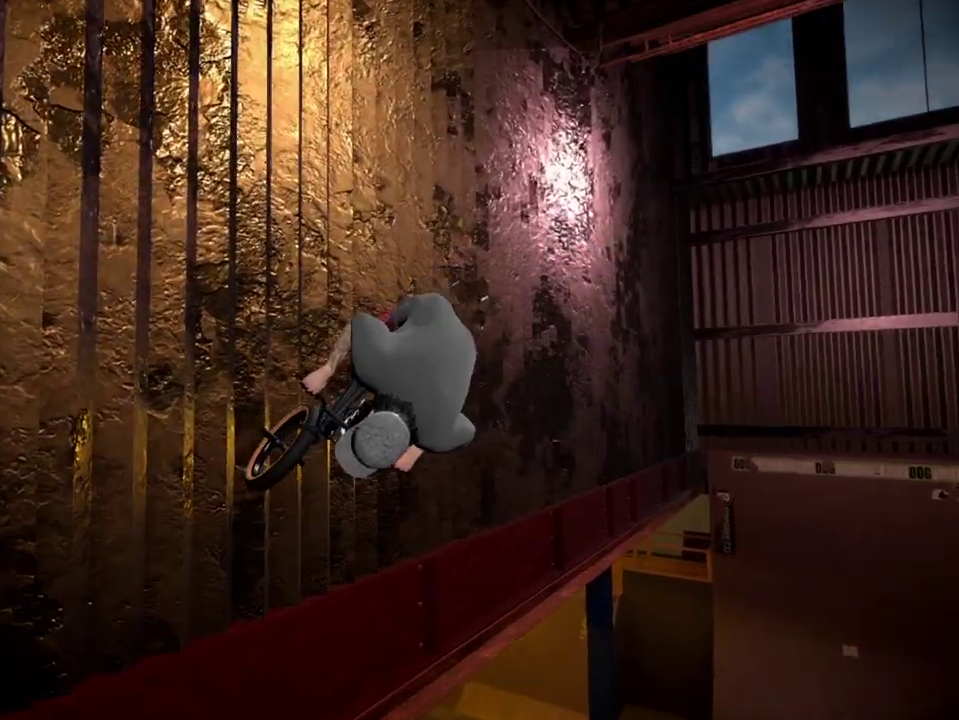
Gameplay with a controller (Xbox layout); each line is a JSON object with the inputs held at the frame after it (dt_ms = milliseconds from this image to that frame). "events" lists button and stick changes between this image and that frame as [ms after this image, input, new state], when the widget could be followed in between.
{"dt_ms": 701, "buttons": [], "left_stick": "left", "right_stick": "center", "events": [[100, "left_stick", "left"], [200, "right_stick", "up"], [384, "left_stick", "center"], [417, "right_stick", "center"], [651, "left_stick", "left"]]}
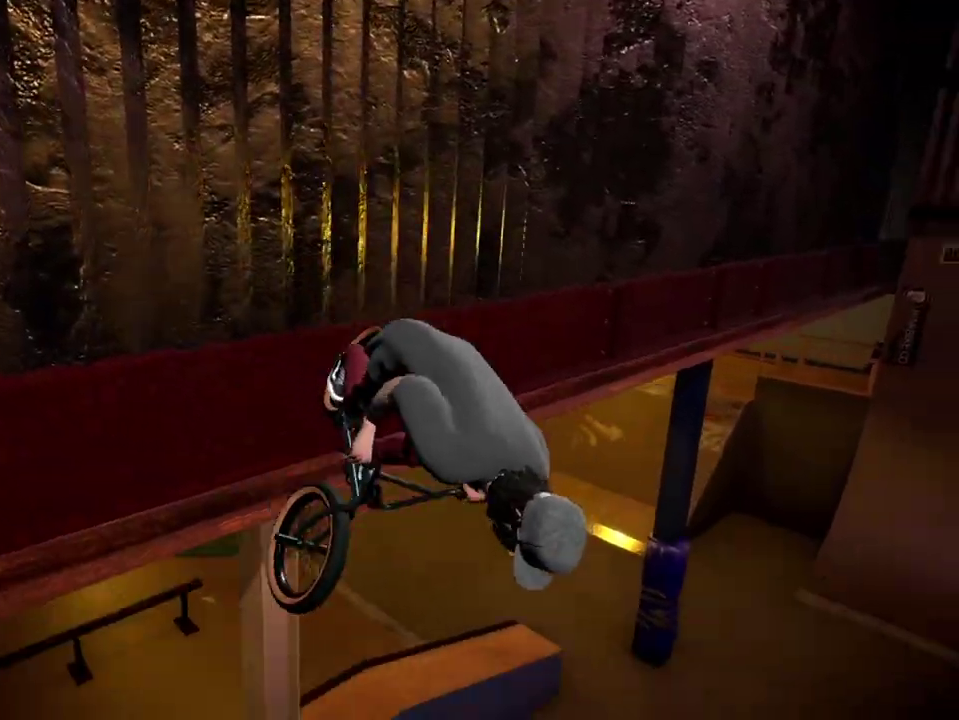
{"dt_ms": 300, "buttons": [], "left_stick": "left", "right_stick": "center", "events": []}
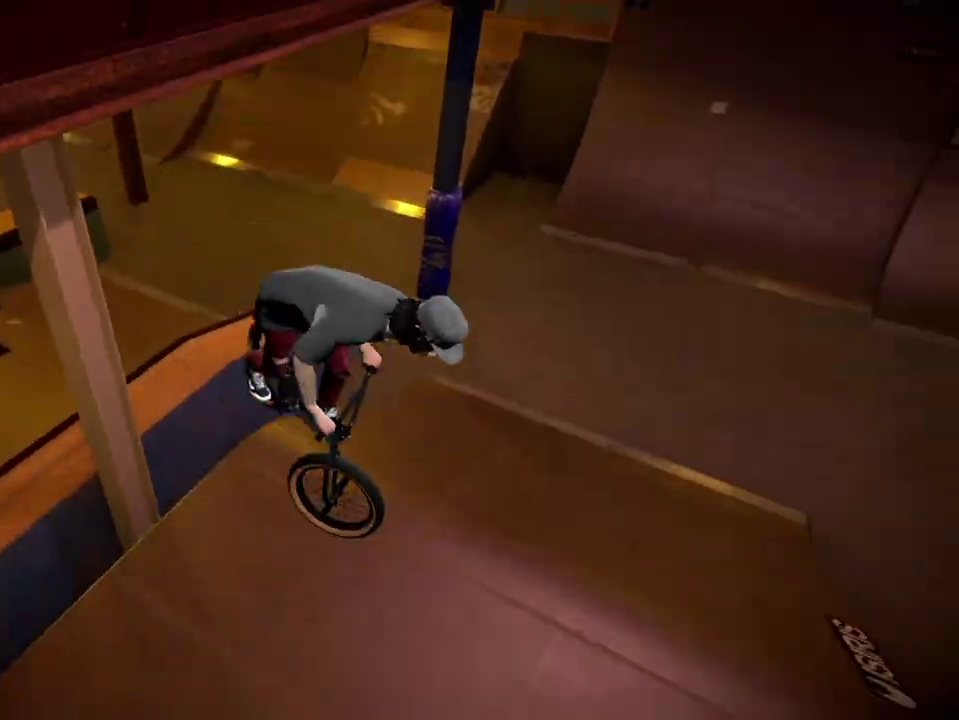
{"dt_ms": 701, "buttons": [], "left_stick": "left", "right_stick": "center", "events": []}
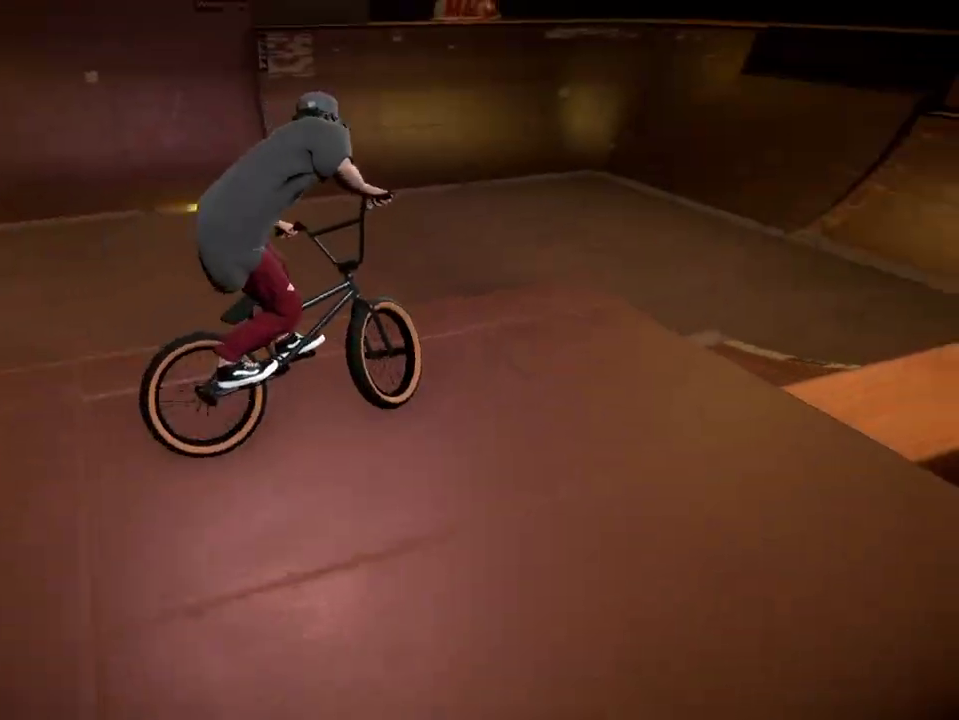
{"dt_ms": 600, "buttons": [], "left_stick": "left", "right_stick": "down", "events": [[483, "right_stick", "down"]]}
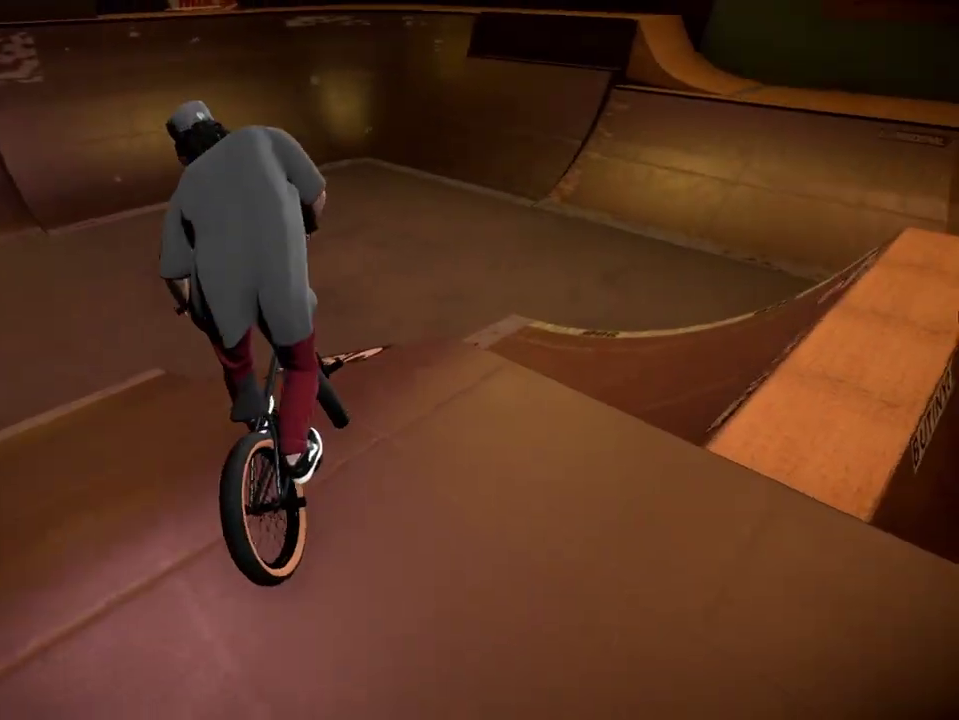
{"dt_ms": 384, "buttons": [], "left_stick": "left", "right_stick": "down", "events": [[200, "left_stick", "center"], [334, "left_stick", "left"]]}
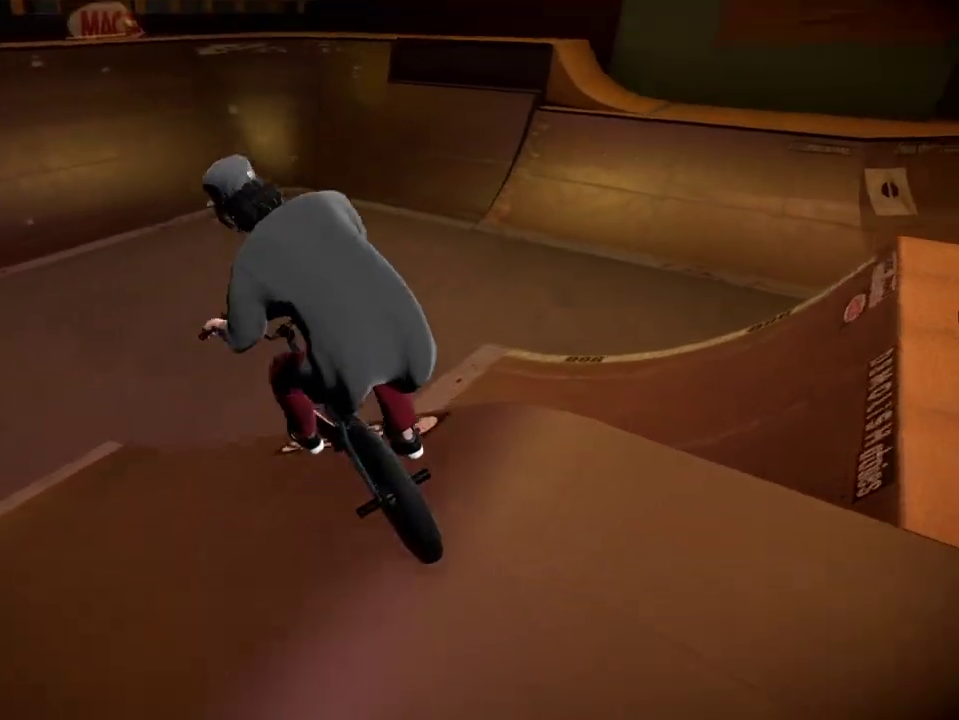
{"dt_ms": 300, "buttons": ["DPAD_DOWN"], "left_stick": "center", "right_stick": "center", "events": [[117, "left_stick", "center"], [133, "right_stick", "center"], [250, "DPAD_DOWN", "down"]]}
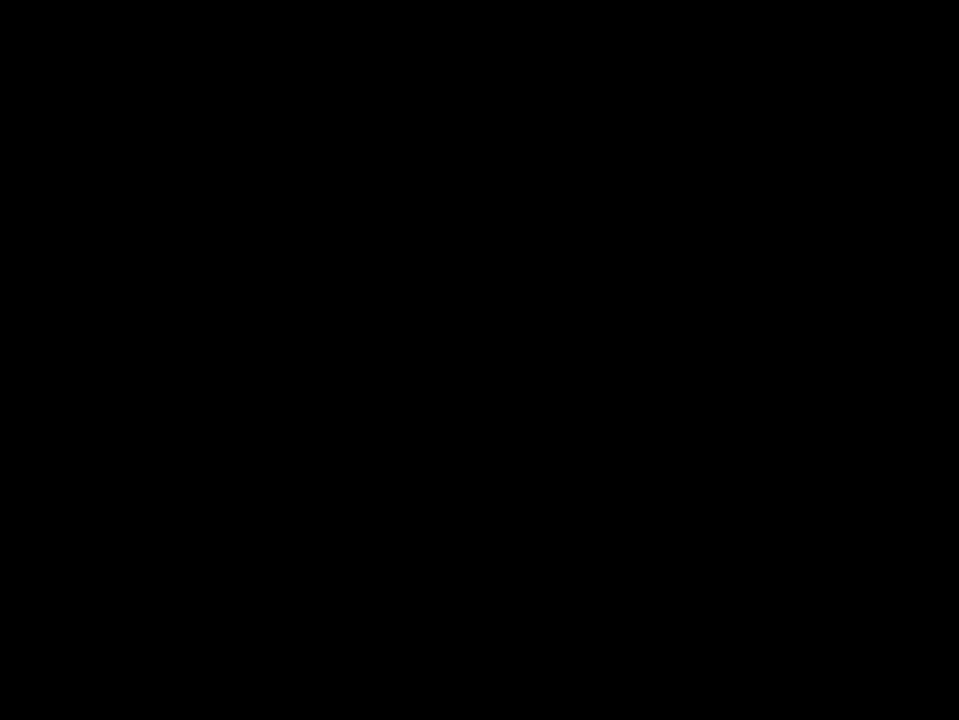
{"dt_ms": 901, "buttons": ["A"], "left_stick": "up", "right_stick": "center", "events": [[117, "DPAD_DOWN", "up"], [234, "A", "down"], [351, "A", "up"], [451, "A", "down"], [451, "left_stick", "up"], [501, "A", "up"], [634, "A", "down"], [701, "left_stick", "up-left"], [751, "A", "up"], [834, "A", "down"], [834, "left_stick", "up"]]}
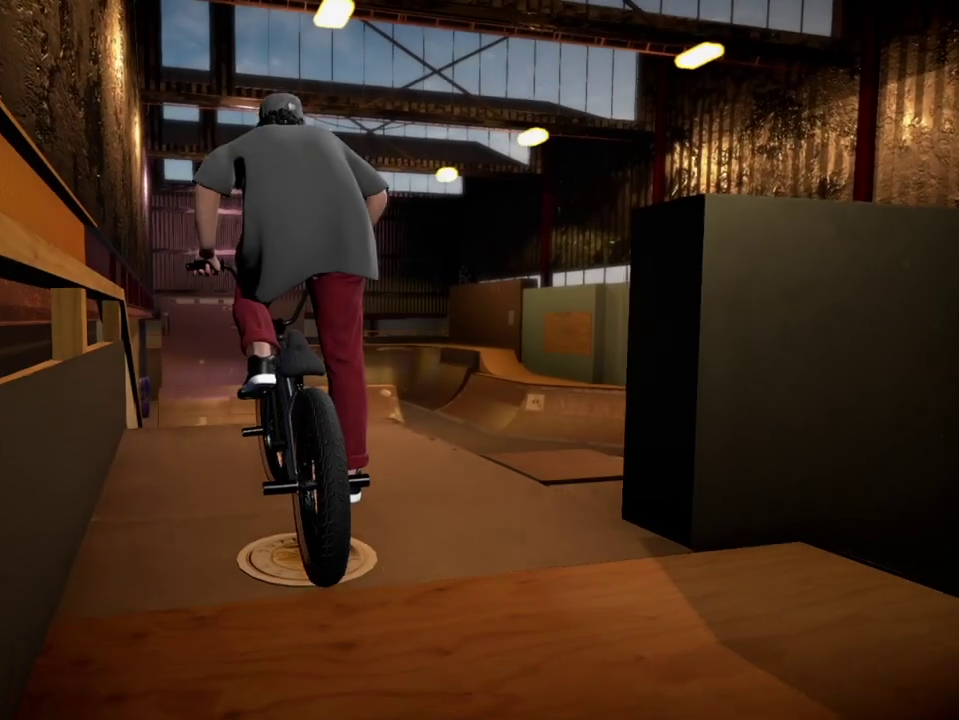
{"dt_ms": 300, "buttons": [], "left_stick": "up", "right_stick": "center", "events": [[34, "A", "up"], [134, "A", "down"], [234, "A", "up"]]}
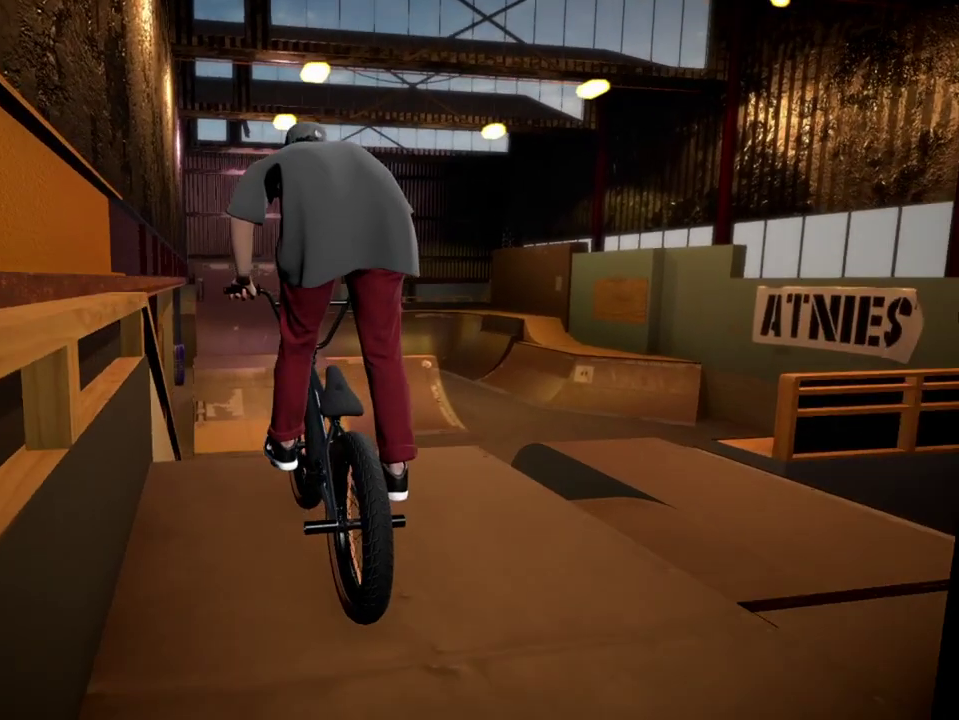
{"dt_ms": 401, "buttons": [], "left_stick": "up", "right_stick": "center", "events": [[34, "A", "down"], [134, "A", "up"]]}
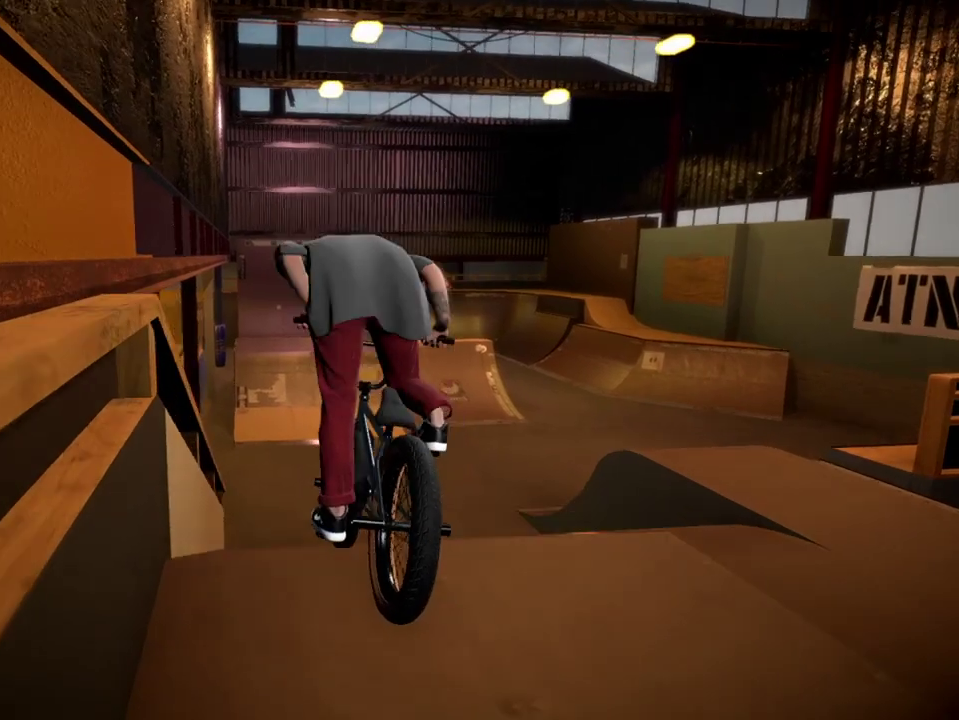
{"dt_ms": 701, "buttons": [], "left_stick": "left", "right_stick": "center", "events": [[117, "left_stick", "center"], [317, "left_stick", "right"], [417, "left_stick", "center"], [651, "left_stick", "left"]]}
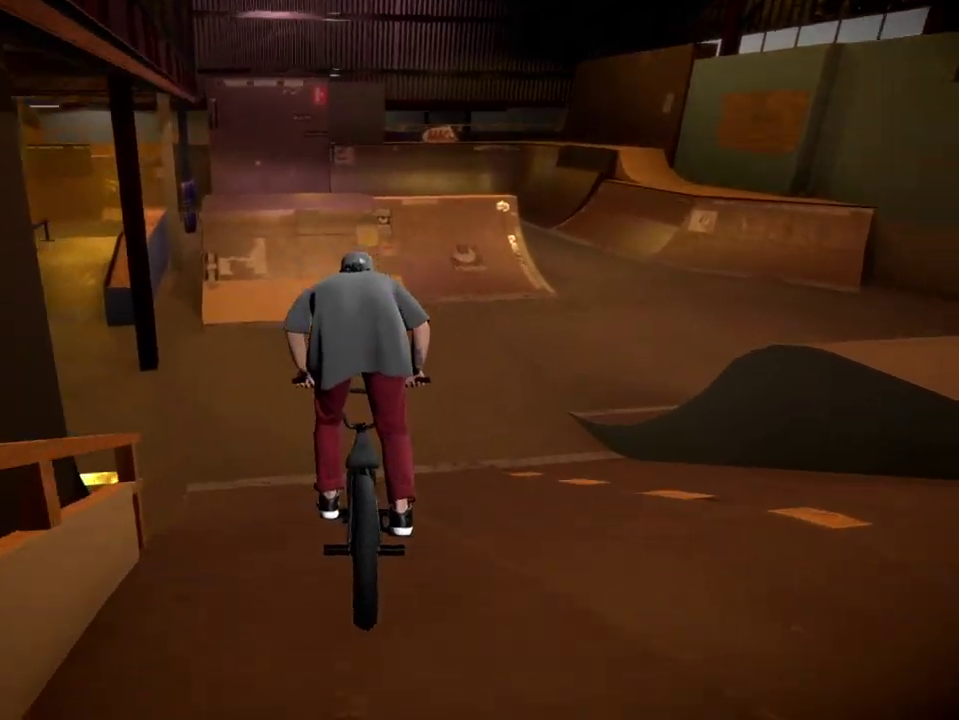
{"dt_ms": 600, "buttons": [], "left_stick": "center", "right_stick": "down", "events": [[83, "right_stick", "down"], [116, "left_stick", "center"]]}
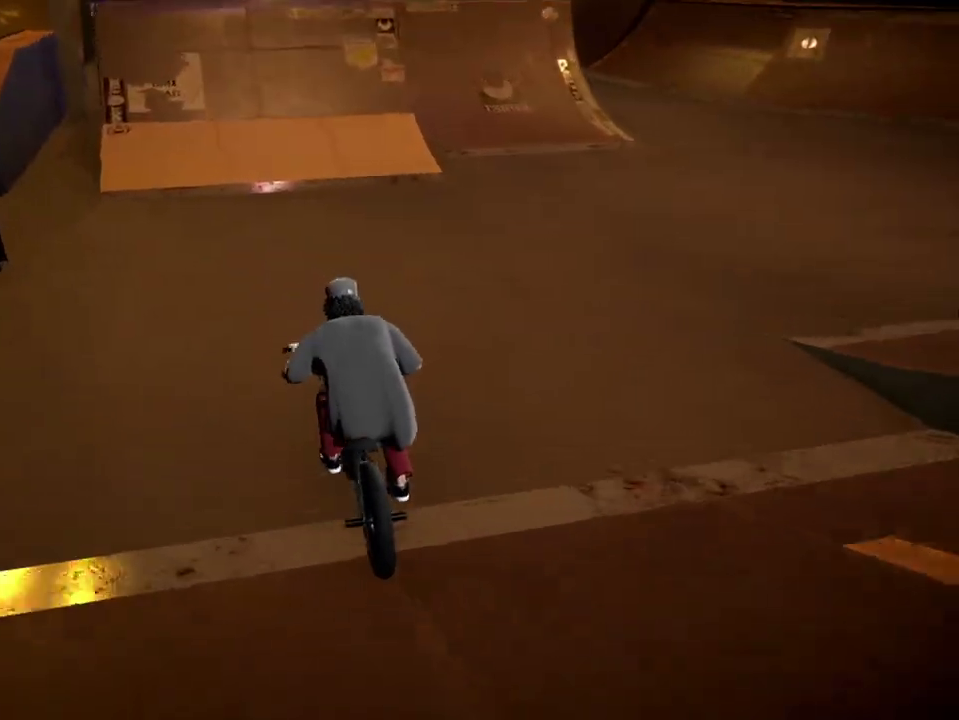
{"dt_ms": 300, "buttons": [], "left_stick": "center", "right_stick": "down", "events": []}
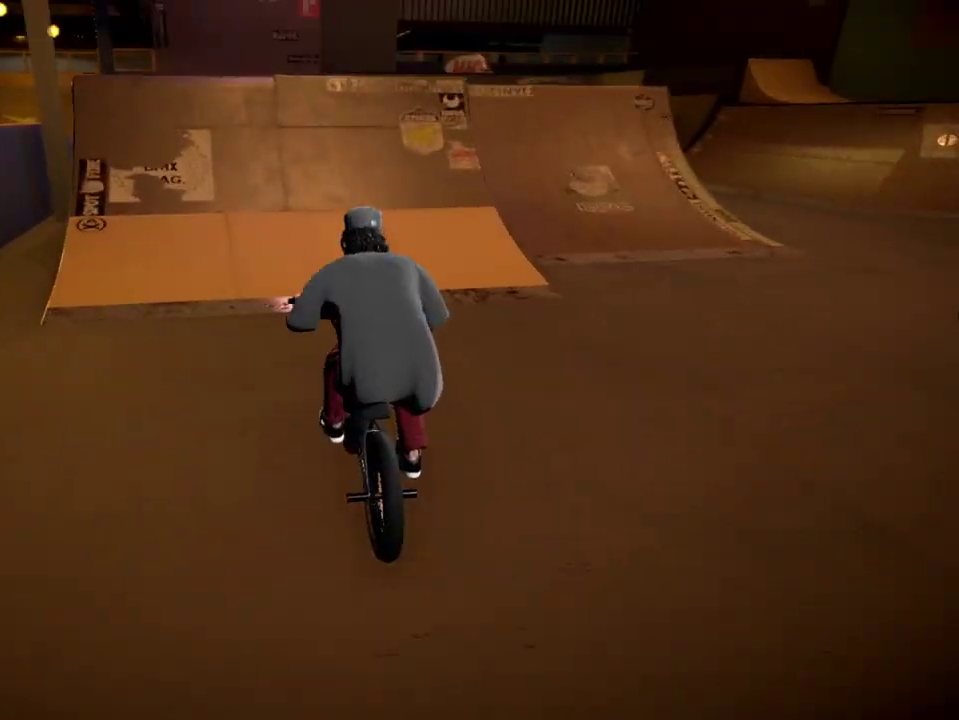
{"dt_ms": 501, "buttons": [], "left_stick": "down", "right_stick": "center", "events": [[251, "left_stick", "down"], [484, "right_stick", "center"]]}
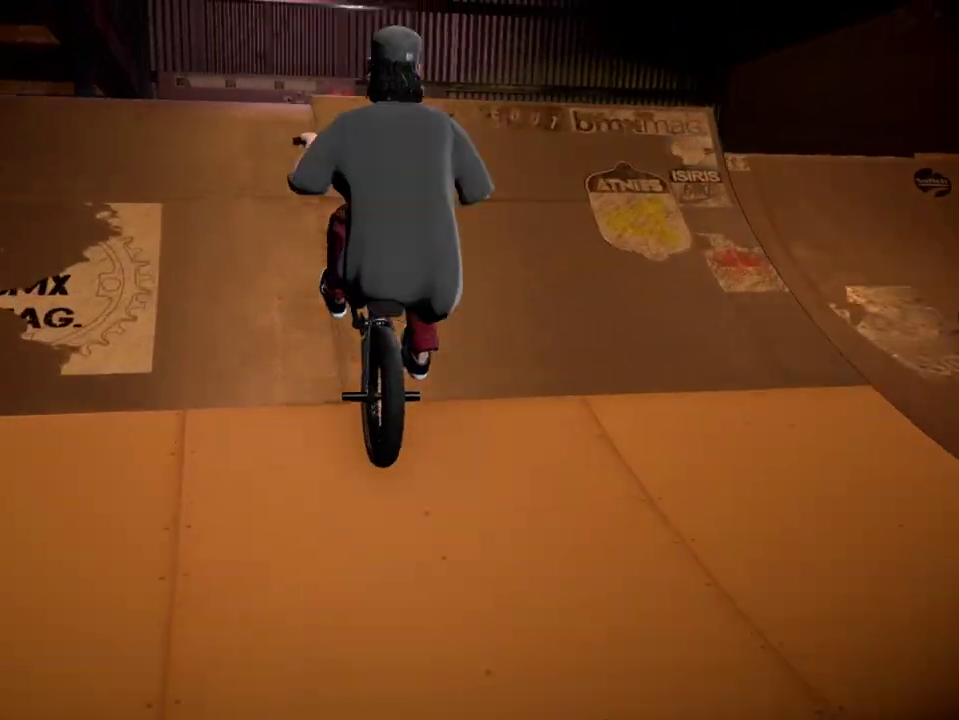
{"dt_ms": 300, "buttons": [], "left_stick": "down", "right_stick": "center"}
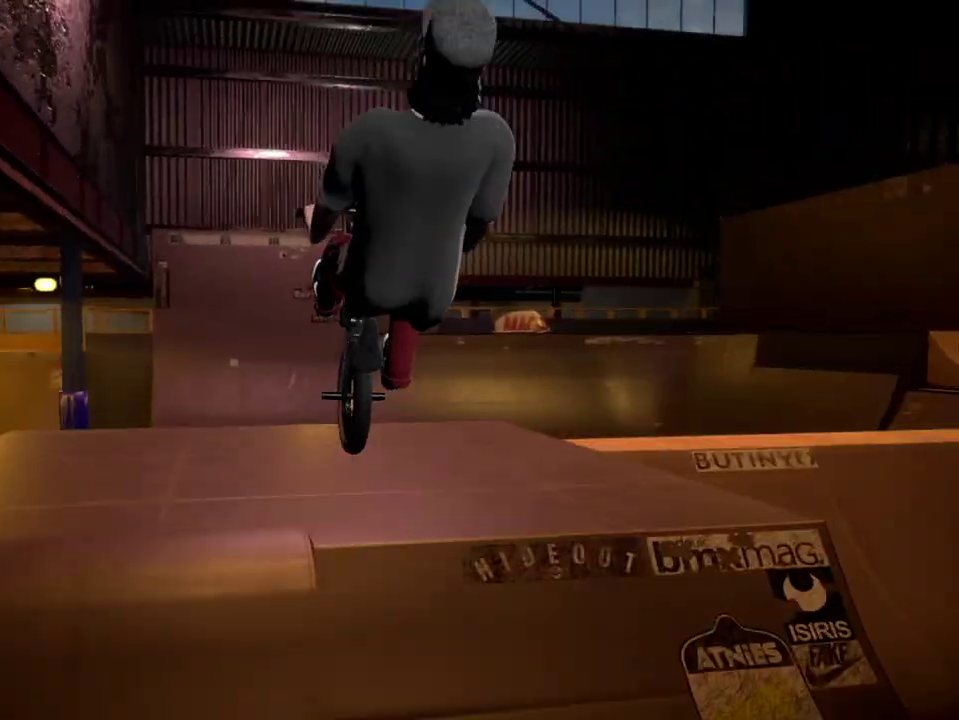
{"dt_ms": 701, "buttons": [], "left_stick": "down", "right_stick": "center", "events": [[134, "L2", "down"], [134, "right_stick", "right"], [251, "L2", "up"], [251, "left_stick", "center"], [251, "right_stick", "center"], [551, "left_stick", "down"]]}
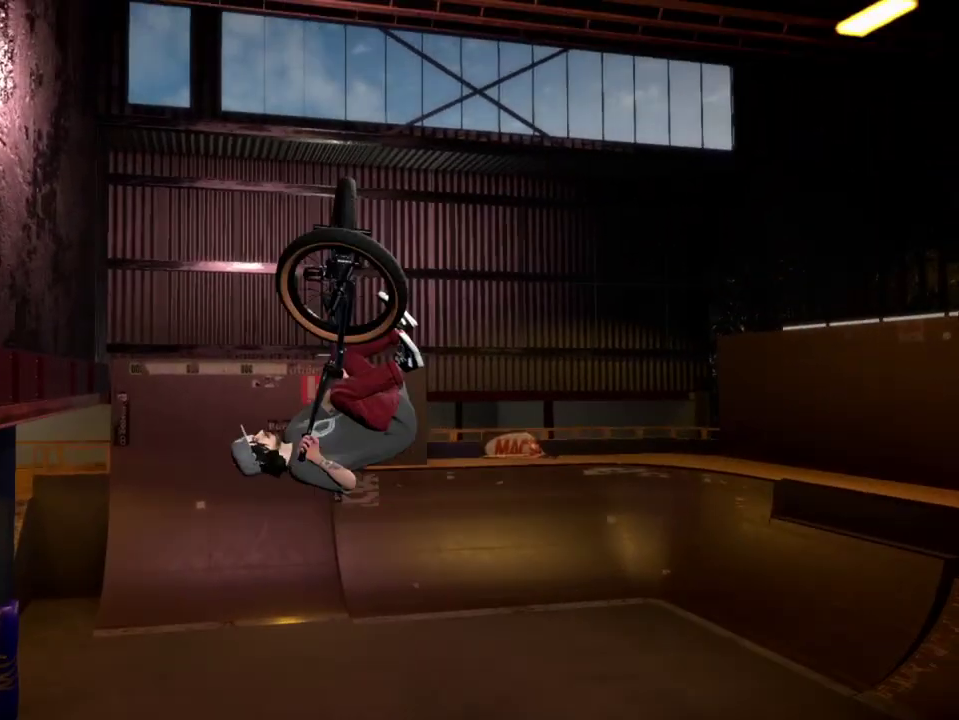
{"dt_ms": 701, "buttons": [], "left_stick": "center", "right_stick": "center", "events": [[50, "left_stick", "center"], [167, "left_stick", "down"], [300, "left_stick", "center"]]}
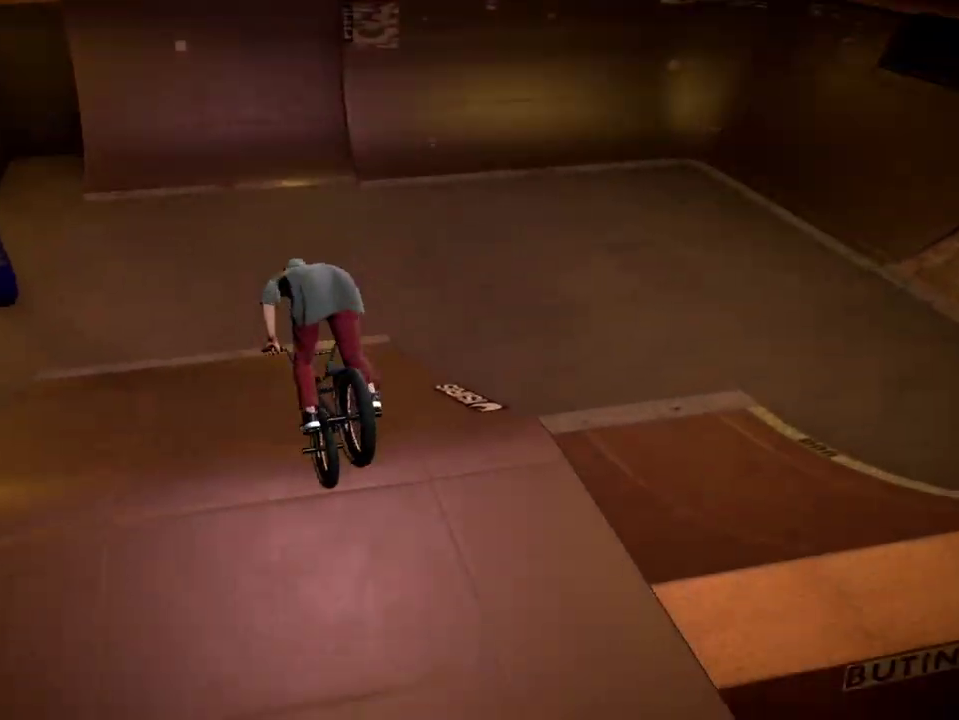
{"dt_ms": 300, "buttons": [], "left_stick": "center", "right_stick": "center", "events": []}
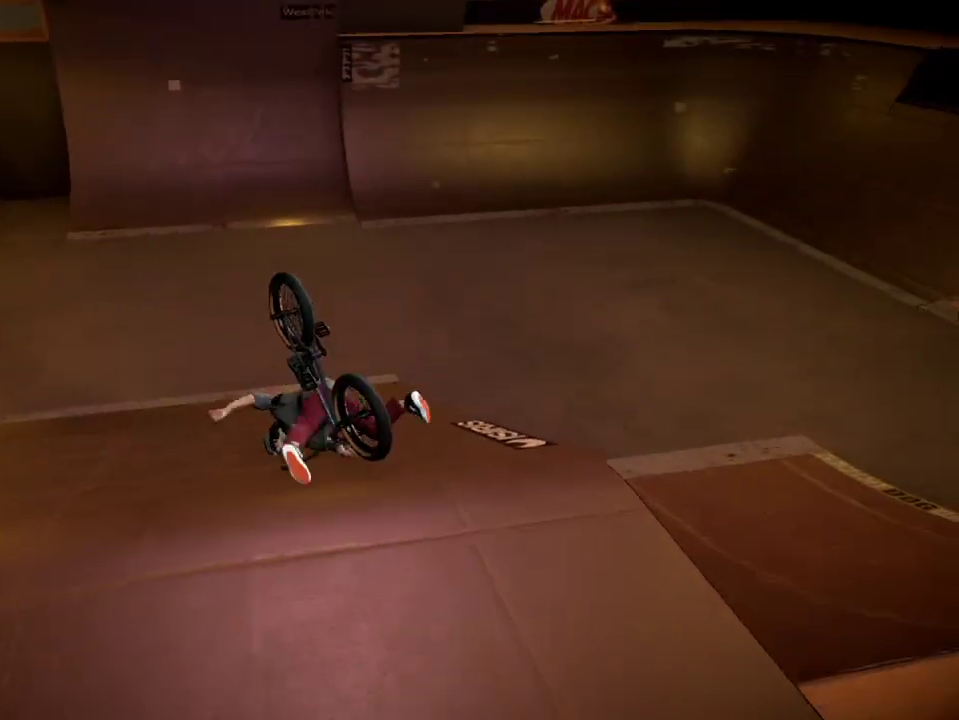
{"dt_ms": 400, "buttons": ["DPAD_DOWN"], "left_stick": "center", "right_stick": "center", "events": [[400, "DPAD_DOWN", "down"]]}
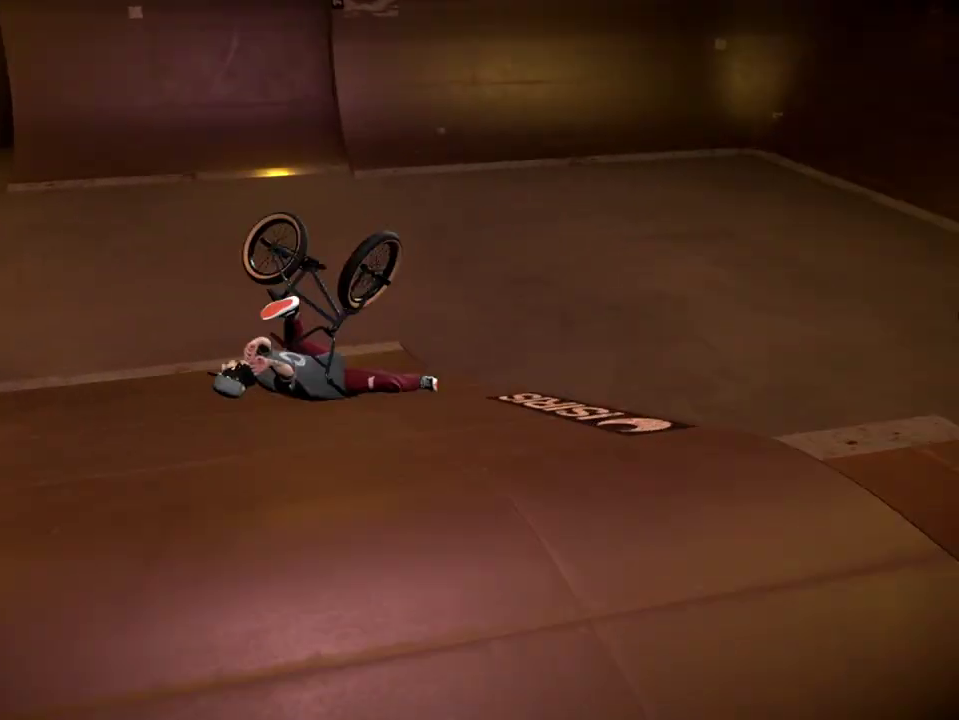
{"dt_ms": 701, "buttons": [], "left_stick": "up", "right_stick": "center", "events": [[184, "DPAD_DOWN", "up"], [284, "A", "down"], [384, "A", "up"], [468, "A", "down"], [484, "left_stick", "up"], [551, "A", "up"]]}
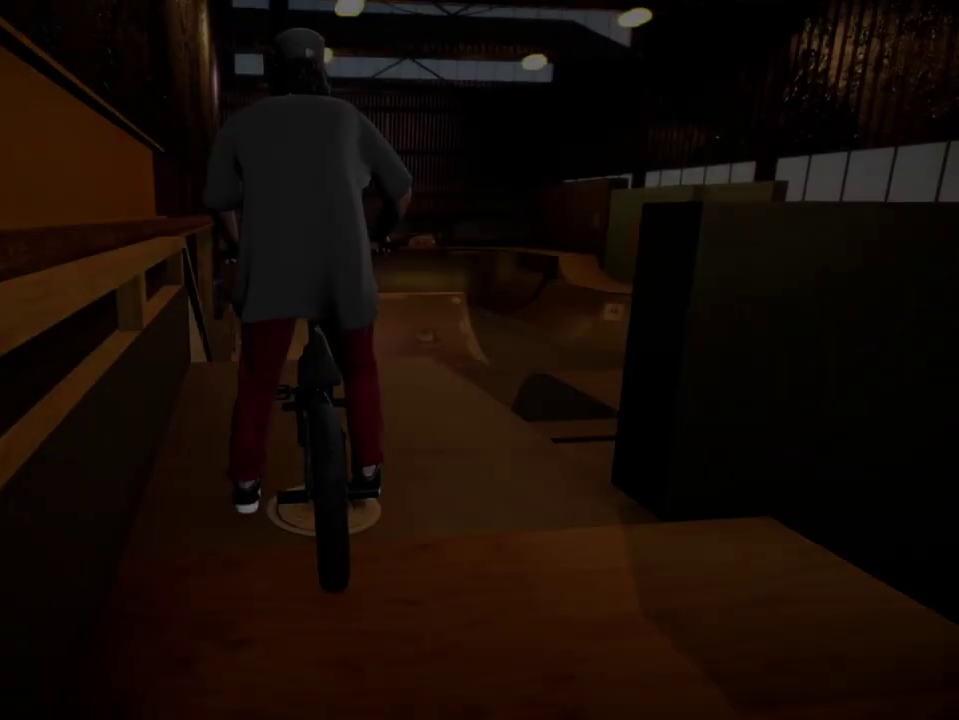
{"dt_ms": 400, "buttons": ["A"], "left_stick": "up-right", "right_stick": "center", "events": [[17, "A", "down"], [67, "A", "up"], [184, "A", "down"], [250, "left_stick", "up-left"], [284, "A", "up"], [334, "left_stick", "up"], [367, "A", "down"], [384, "left_stick", "up-right"]]}
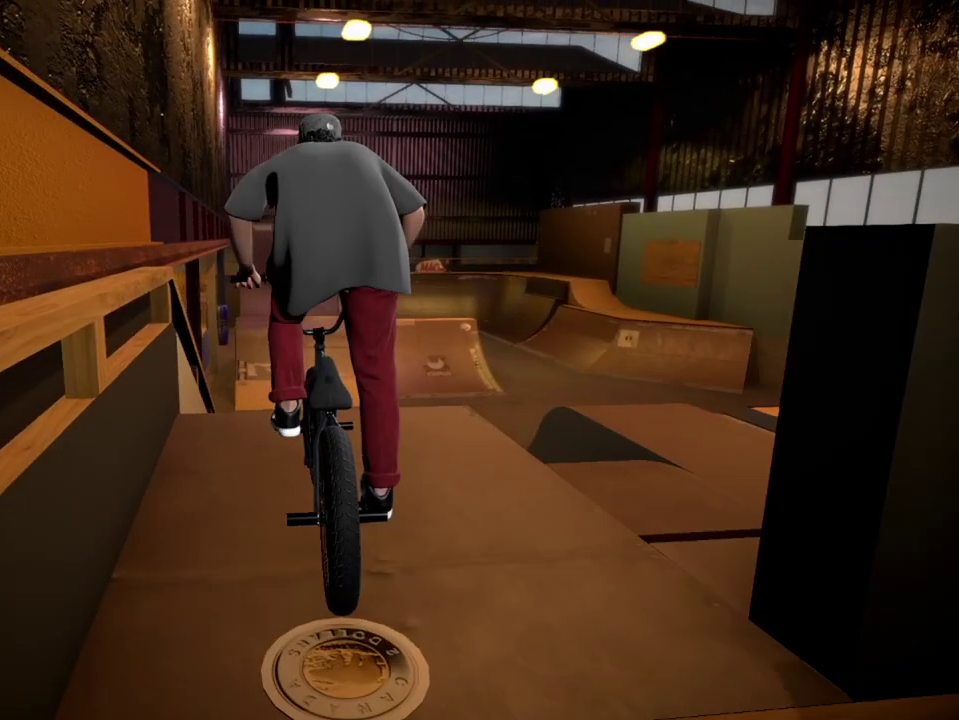
{"dt_ms": 301, "buttons": [], "left_stick": "up-left", "right_stick": "center", "events": [[51, "A", "up"], [117, "left_stick", "up"], [184, "A", "down"], [184, "left_stick", "up-left"], [284, "A", "up"]]}
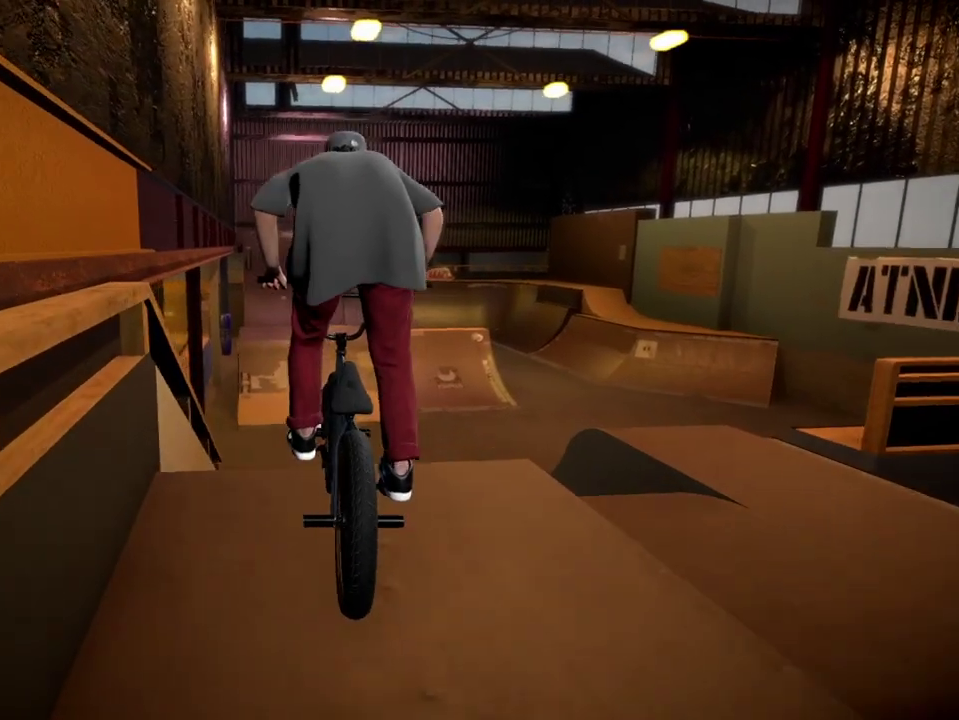
{"dt_ms": 600, "buttons": [], "left_stick": "up", "right_stick": "center", "events": [[117, "A", "down"], [167, "left_stick", "up"], [233, "A", "up"], [317, "A", "down"], [450, "A", "up"], [534, "A", "down"], [600, "A", "up"]]}
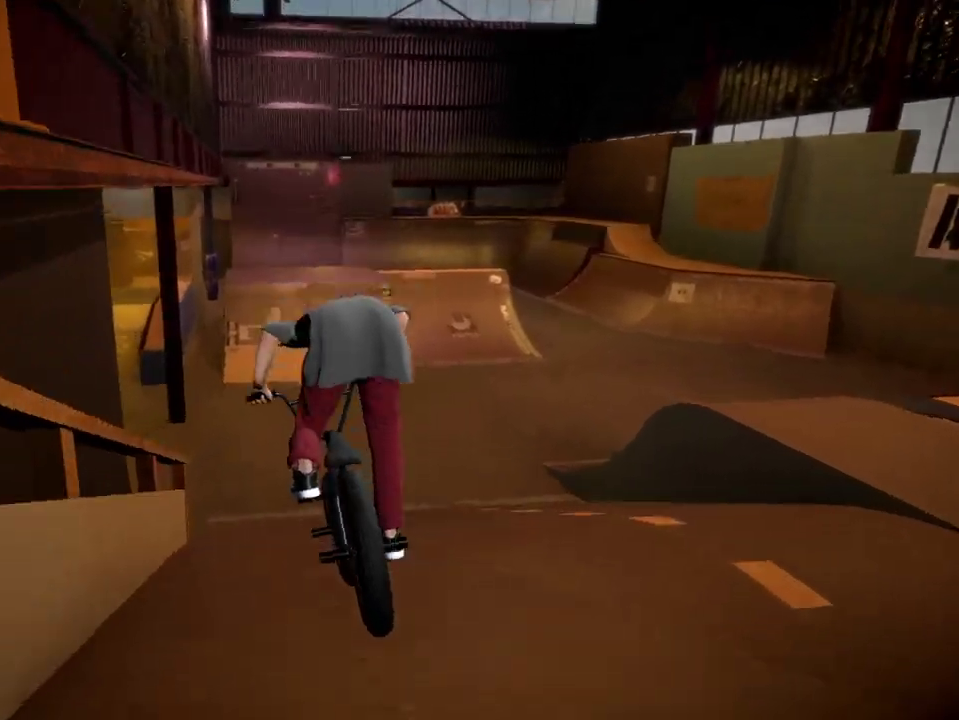
{"dt_ms": 701, "buttons": ["A"], "left_stick": "up", "right_stick": "center", "events": [[84, "A", "down"], [84, "left_stick", "up-right"], [184, "A", "up"], [251, "left_stick", "up"], [267, "A", "down"], [367, "A", "up"], [417, "left_stick", "up-right"], [434, "A", "down"], [551, "A", "up"], [618, "A", "down"], [618, "left_stick", "up"]]}
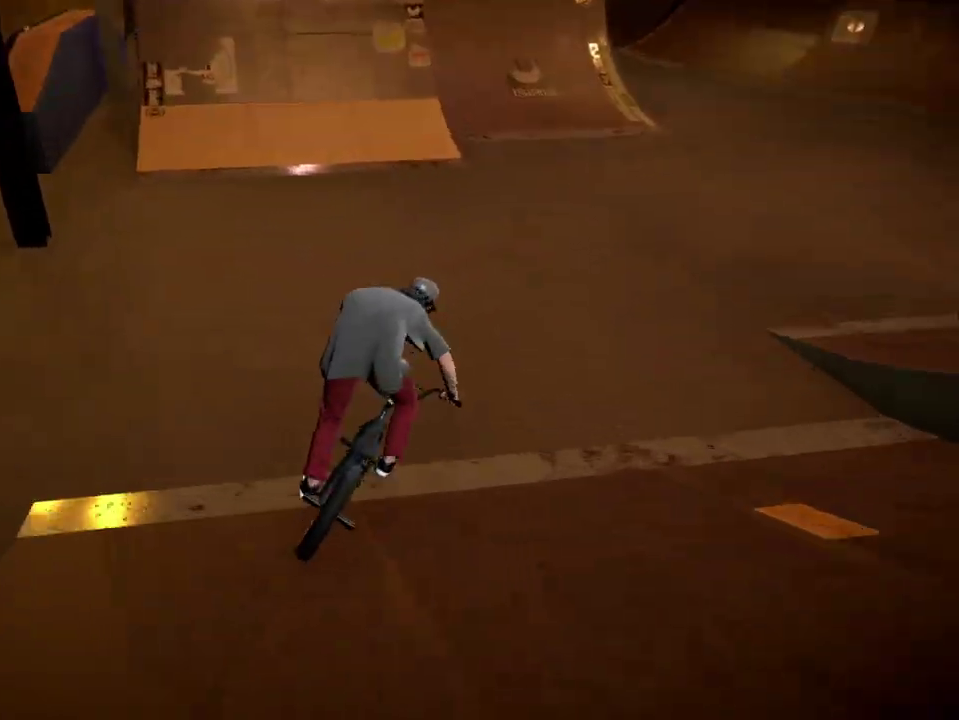
{"dt_ms": 400, "buttons": [], "left_stick": "left", "right_stick": "down", "events": [[17, "A", "up"], [100, "left_stick", "up-right"], [250, "left_stick", "center"], [350, "right_stick", "down"], [367, "left_stick", "left"]]}
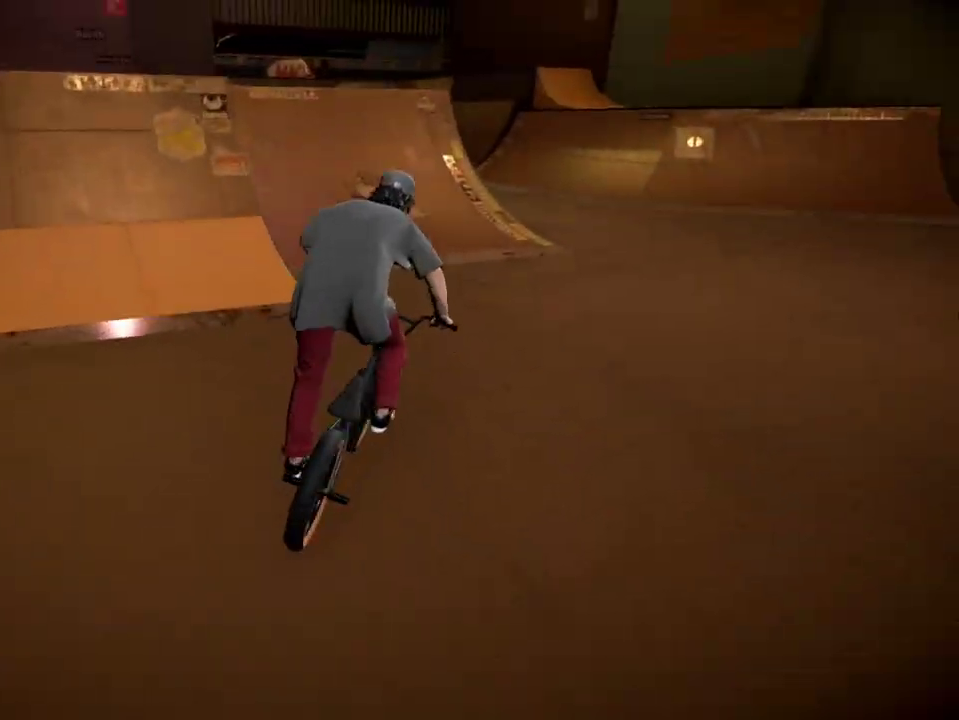
{"dt_ms": 401, "buttons": ["R2"], "left_stick": "left", "right_stick": "down", "events": [[67, "left_stick", "center"], [84, "R2", "down"], [284, "left_stick", "left"]]}
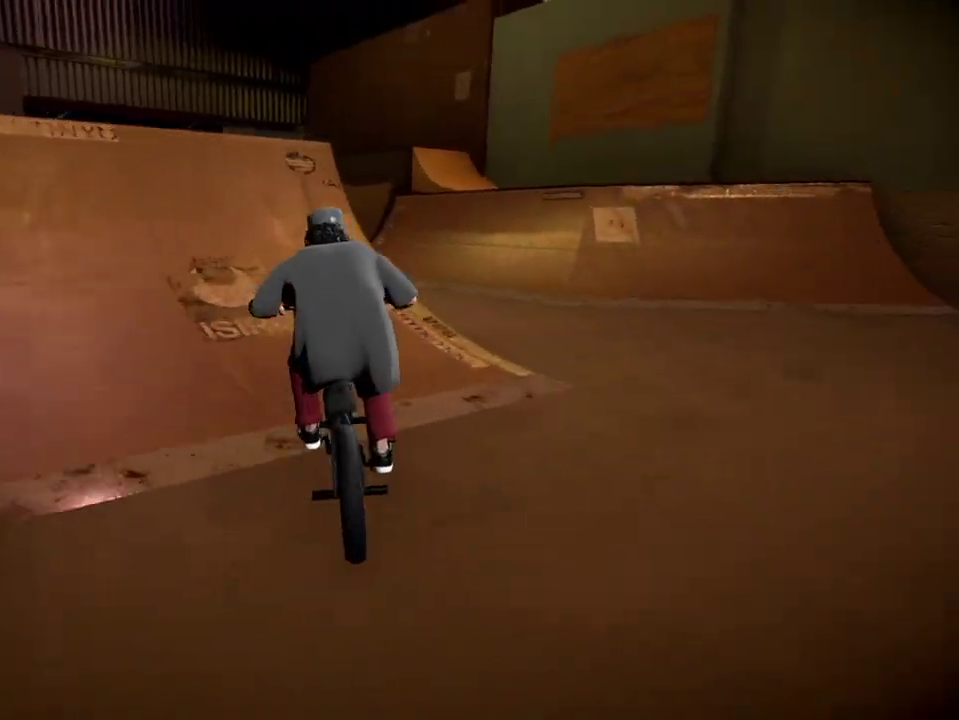
{"dt_ms": 801, "buttons": [], "left_stick": "center", "right_stick": "center", "events": [[50, "left_stick", "right"], [317, "right_stick", "up"], [567, "left_stick", "center"], [584, "R2", "up"], [617, "right_stick", "center"]]}
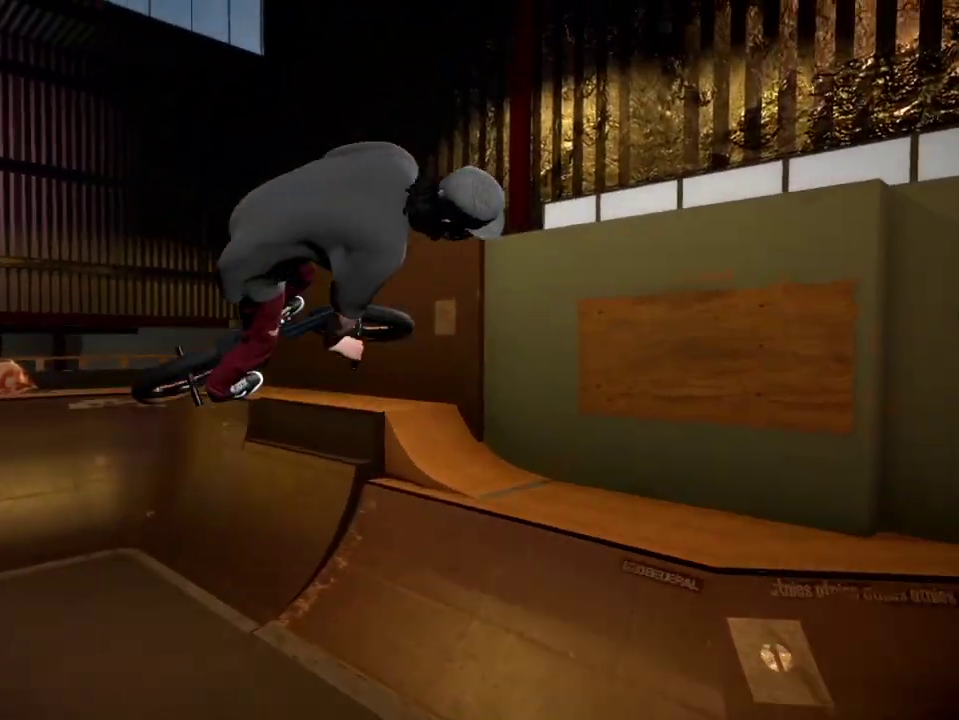
{"dt_ms": 300, "buttons": [], "left_stick": "center", "right_stick": "center", "events": [[100, "left_stick", "right"], [233, "left_stick", "center"]]}
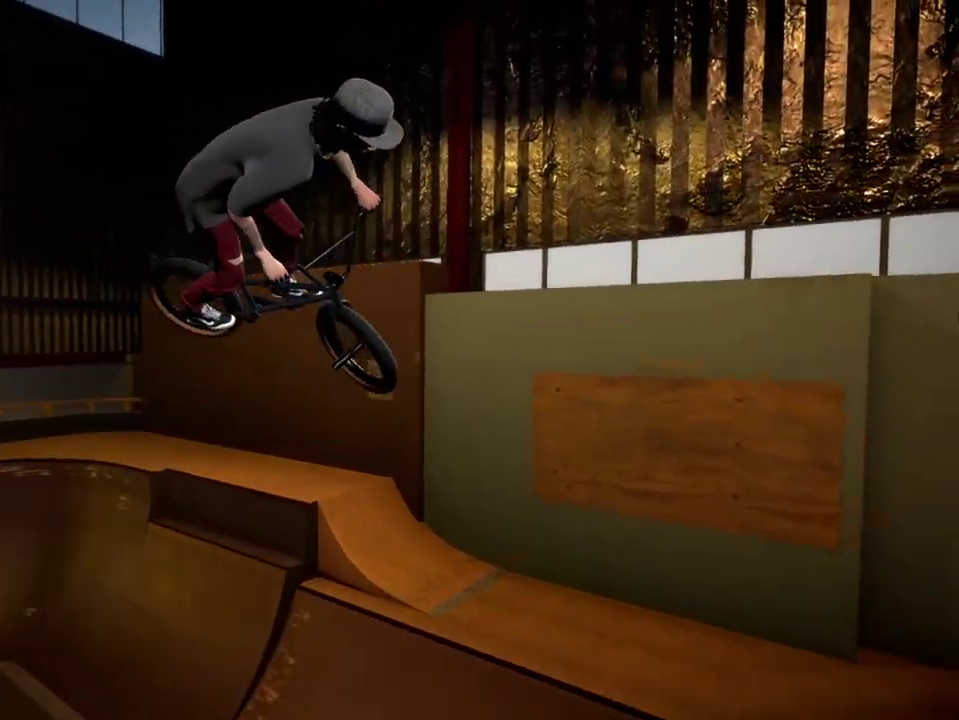
{"dt_ms": 400, "buttons": ["L2", "R2"], "left_stick": "center", "right_stick": "up", "events": [[67, "L2", "down"], [67, "R2", "down"], [67, "right_stick", "up"], [167, "left_stick", "down-right"], [300, "left_stick", "center"]]}
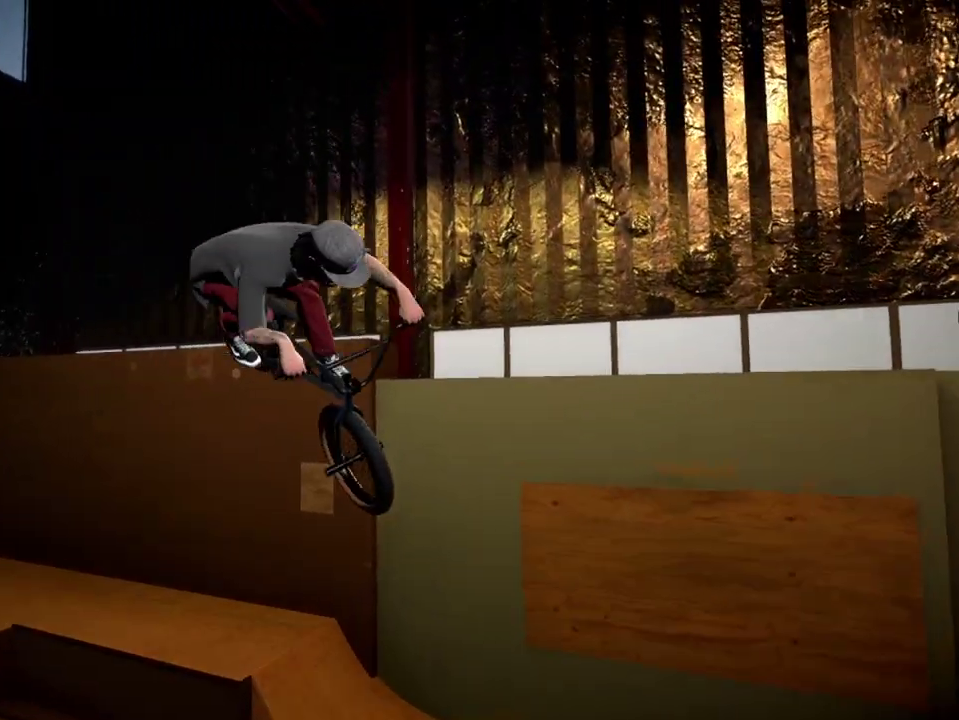
{"dt_ms": 601, "buttons": [], "left_stick": "center", "right_stick": "center", "events": [[84, "left_stick", "down-right"], [217, "left_stick", "center"], [434, "R2", "up"], [468, "L2", "up"], [484, "right_stick", "center"]]}
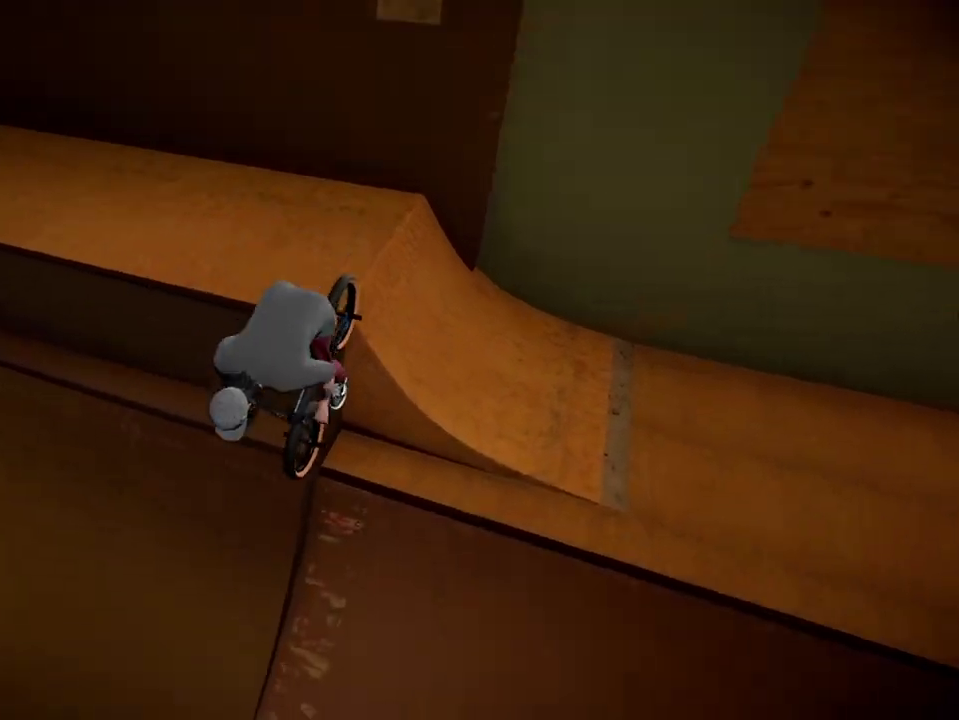
{"dt_ms": 701, "buttons": [], "left_stick": "center", "right_stick": "center", "events": [[467, "DPAD_DOWN", "down"], [667, "DPAD_DOWN", "up"]]}
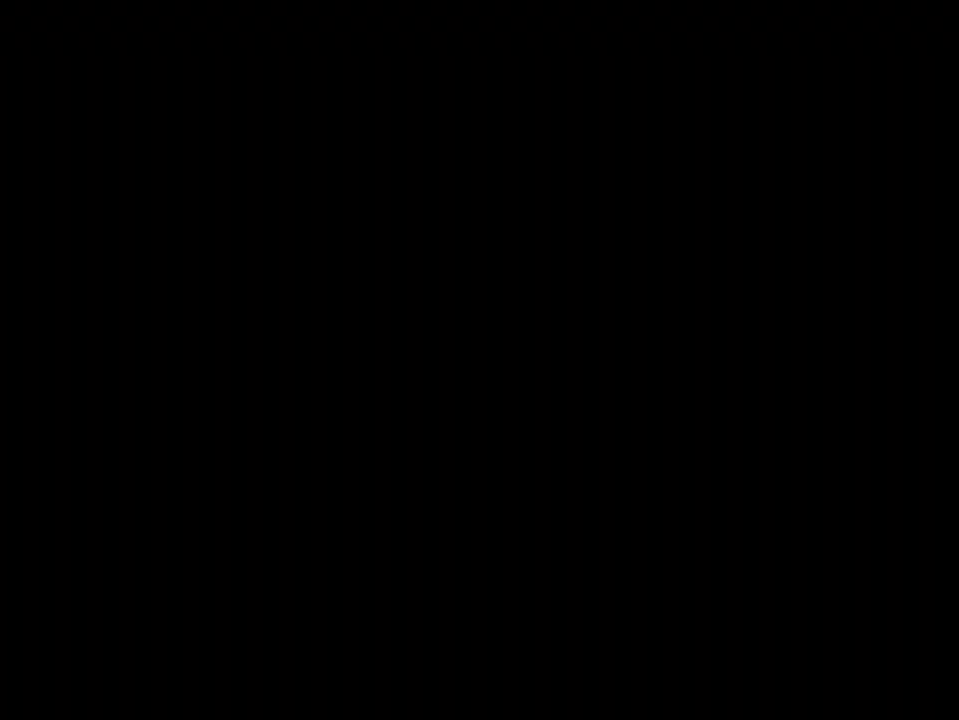
{"dt_ms": 300, "buttons": ["A"], "left_stick": "up", "right_stick": "center", "events": [[267, "A", "down"], [300, "left_stick", "up"]]}